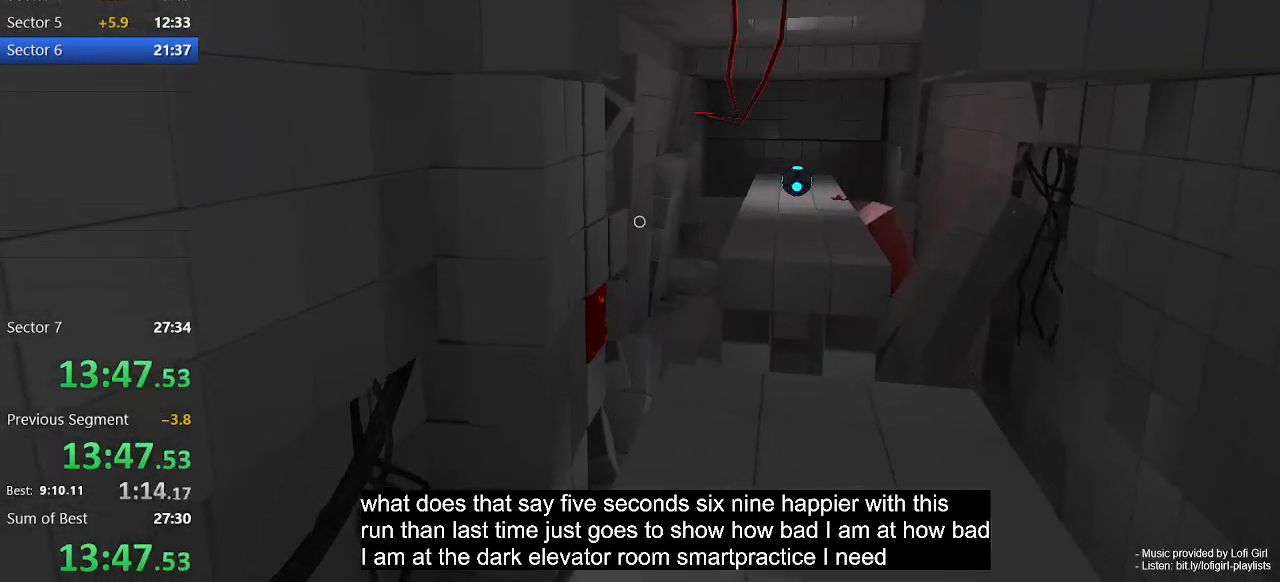
Gameplay with keyboard and mouse; each line is a JSON object with the keys and mouse buttons held at the frame after it. "events" lists presses ("down") and releases ("up") of "1", "2", "3", "4", "5", "a", "alt", "c", "ctrl", "d", "e", "escape", "f", "q", "r", "s", "shift", "space", "tab", "v", "w", "x", "z", "mouse_left", "mouse_middle", "mouse_right", "mouse_wheel_up" and "mouse_wheel_down" between this image and that frame as [ms after this image, input, new state], when the widget could be followed in between. "mouse_left", "mouse_middle", "mouse_right", "mouse_wheel_up", "mouse_wheel_down" = the "left", "middle", "right", "wheel_up", "wheel_down" buttons of the "mouse" list. No other keys are recorded. Not read: mouse_move.
{"keys": ["d", "w"], "mouse": [], "events": [[100, "d", "down"], [267, "d", "up"], [367, "d", "down"]]}
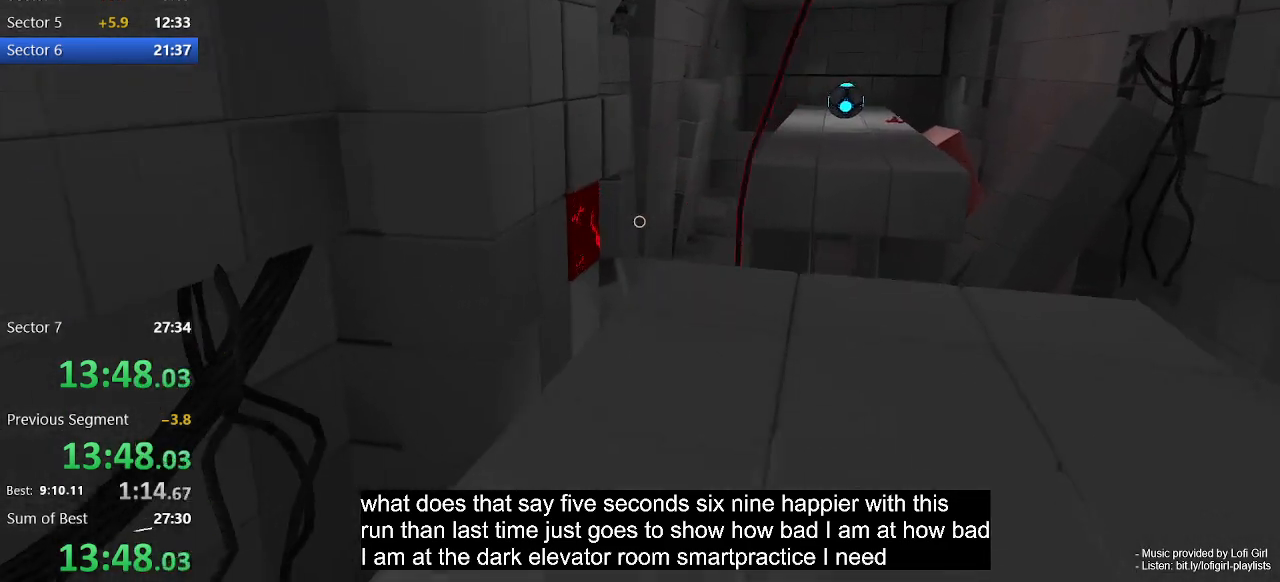
{"keys": ["w"], "mouse": [], "events": [[33, "d", "up"], [133, "d", "down"], [233, "d", "up"]]}
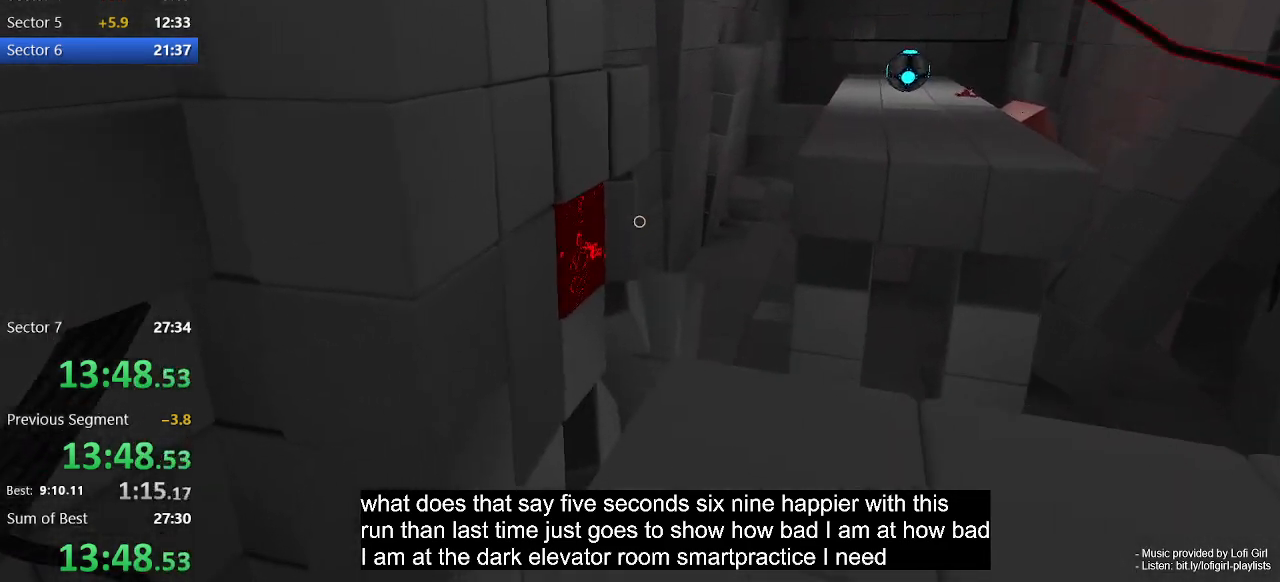
{"keys": ["w"], "mouse": [], "events": []}
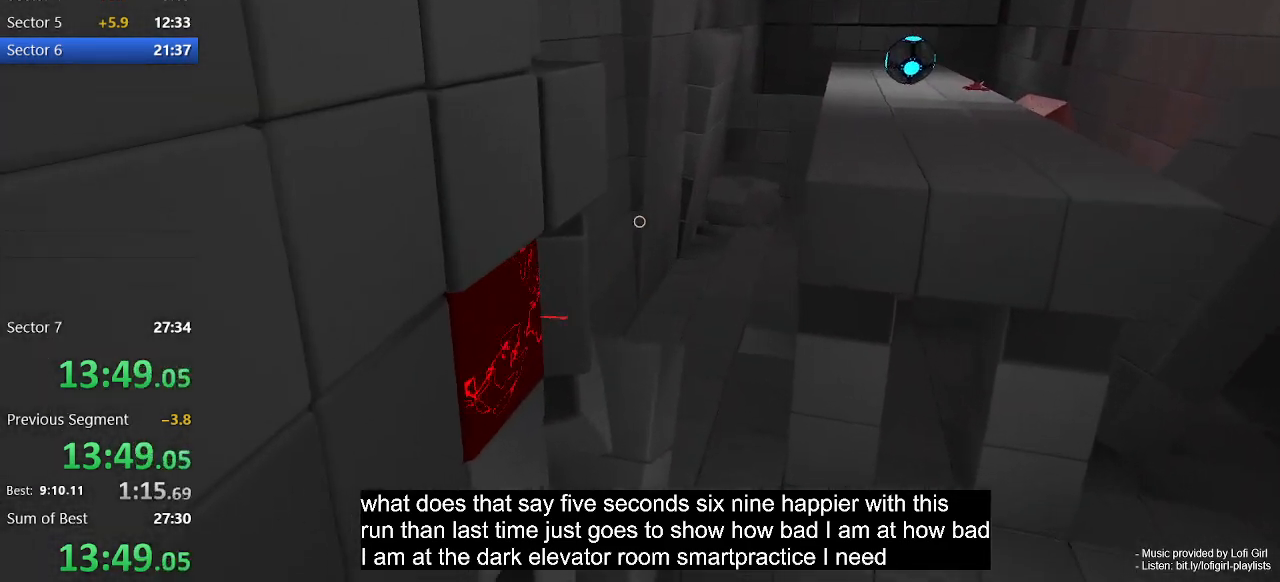
{"keys": ["w"], "mouse": [], "events": [[200, "space", "down"], [300, "space", "up"]]}
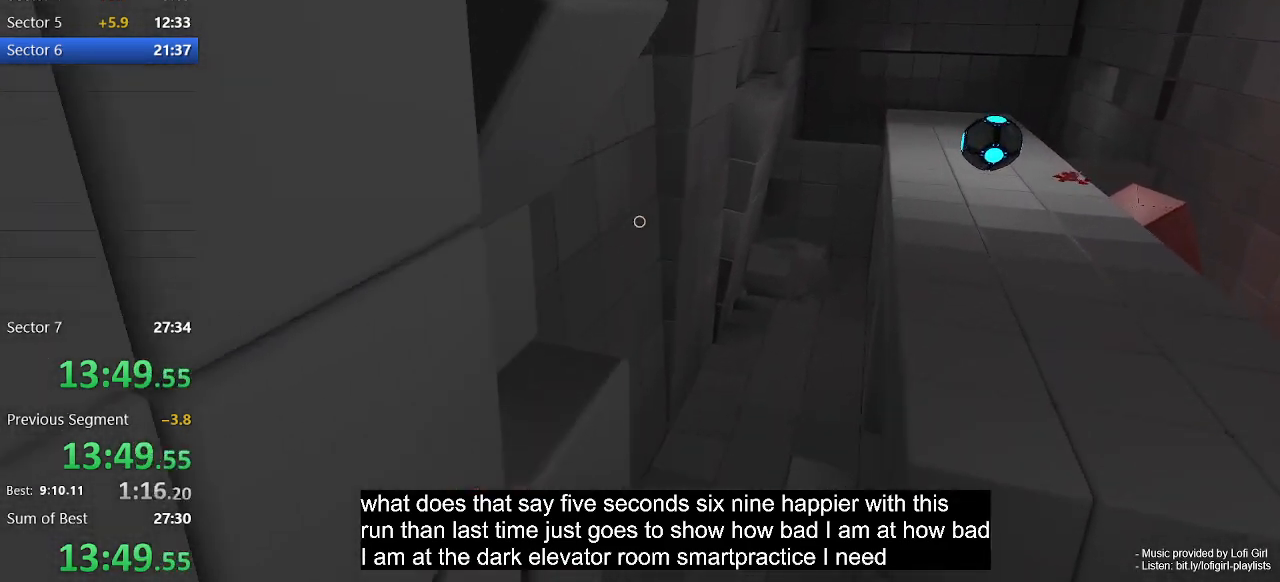
{"keys": ["space", "w"], "mouse": [], "events": [[33, "a", "down"], [333, "a", "up"], [500, "space", "down"]]}
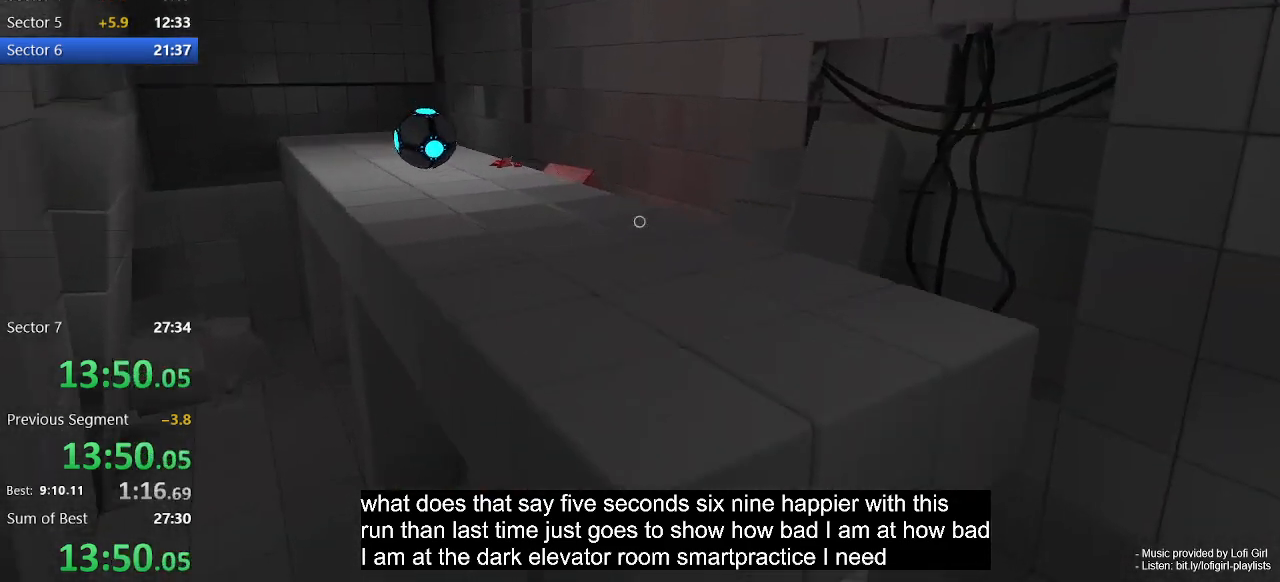
{"keys": ["d", "w"], "mouse": [], "events": [[167, "space", "up"], [300, "d", "down"]]}
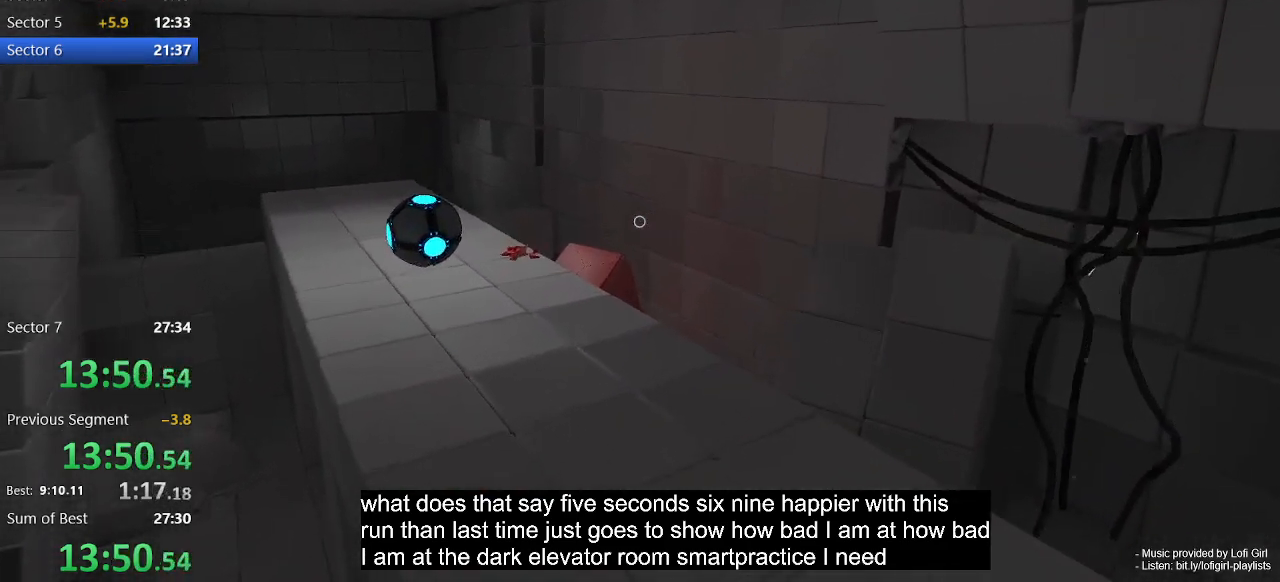
{"keys": ["w"], "mouse": [], "events": [[167, "d", "up"], [267, "space", "down"], [400, "space", "up"]]}
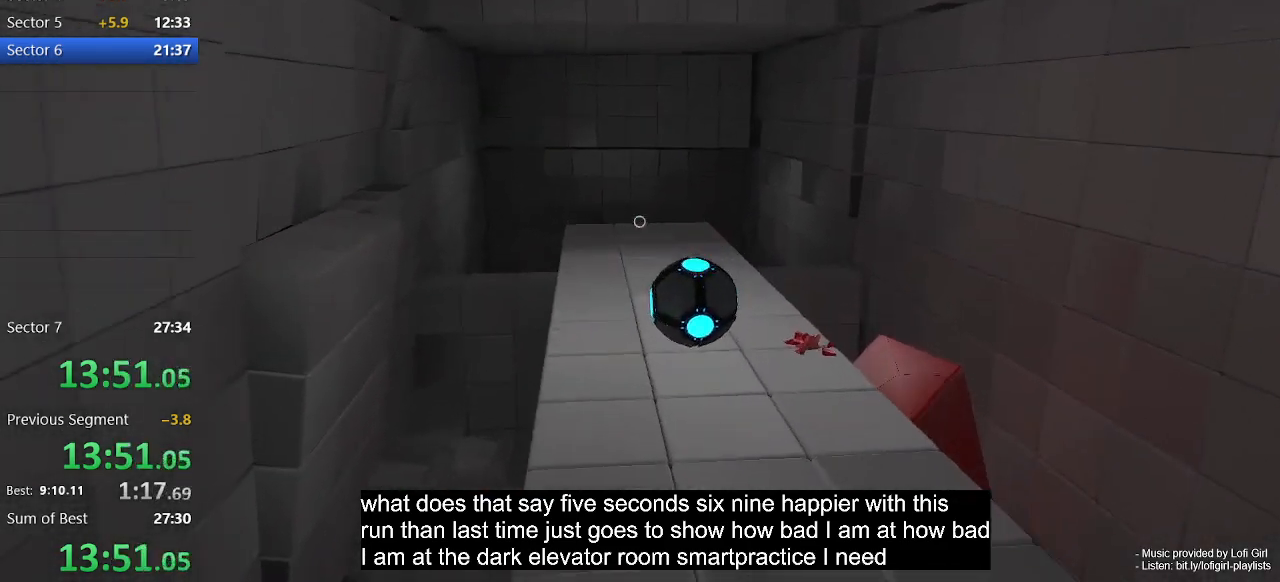
{"keys": ["w"], "mouse": [], "events": [[133, "a", "down"], [367, "a", "up"]]}
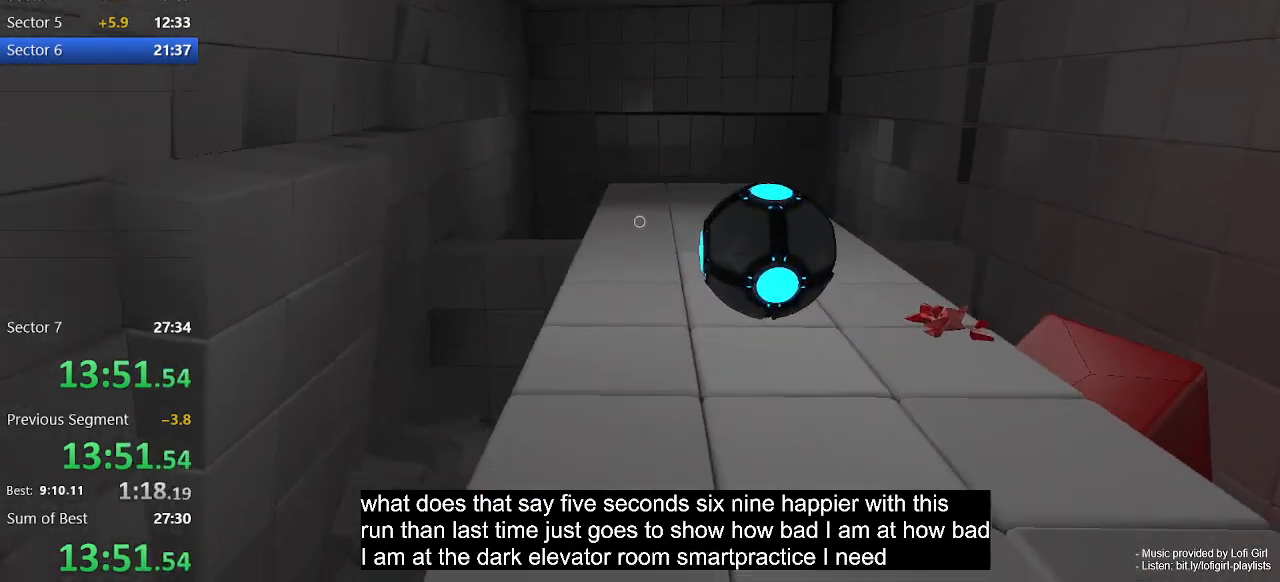
{"keys": ["w"], "mouse": [], "events": [[100, "space", "down"], [200, "space", "up"]]}
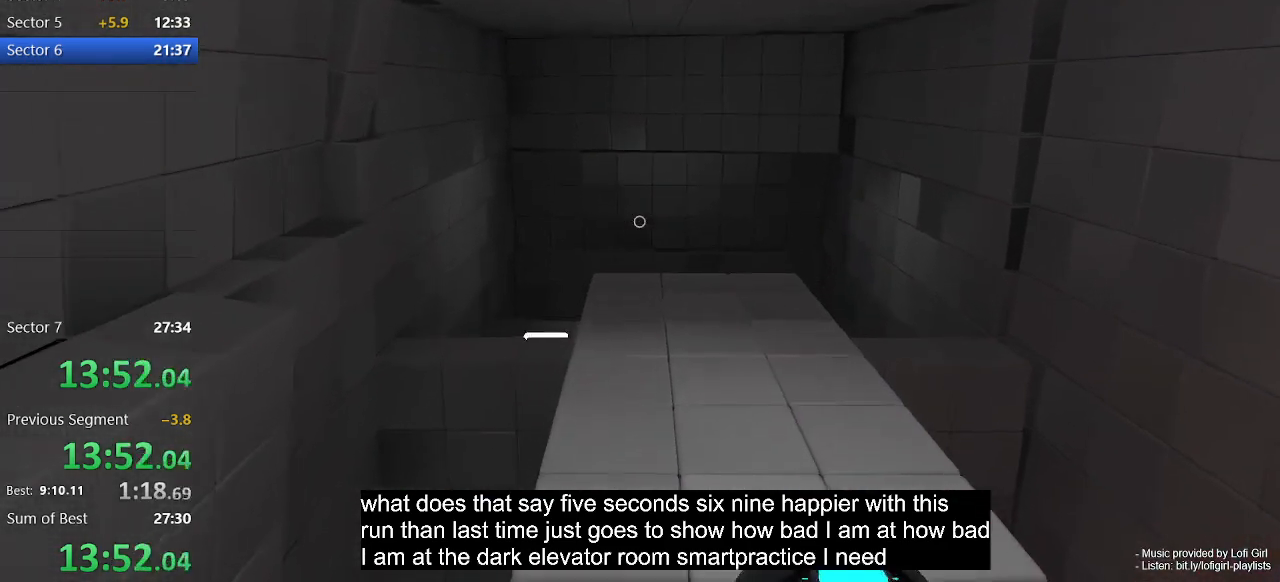
{"keys": ["w"], "mouse": [], "events": [[400, "space", "down"], [500, "space", "up"]]}
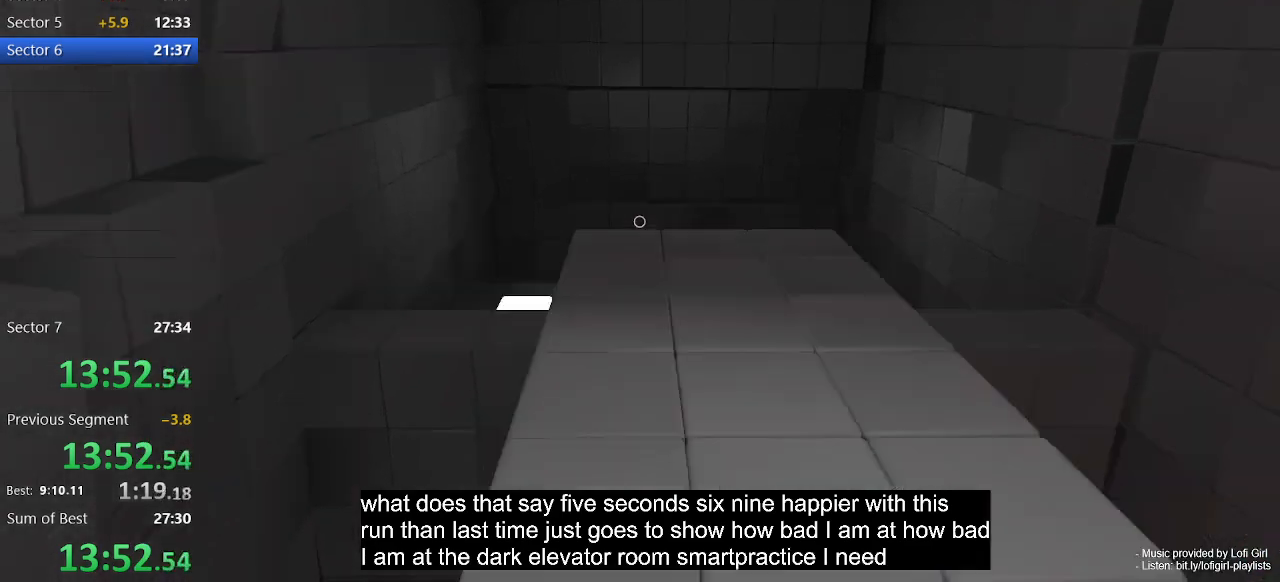
{"keys": ["w"], "mouse": [], "events": []}
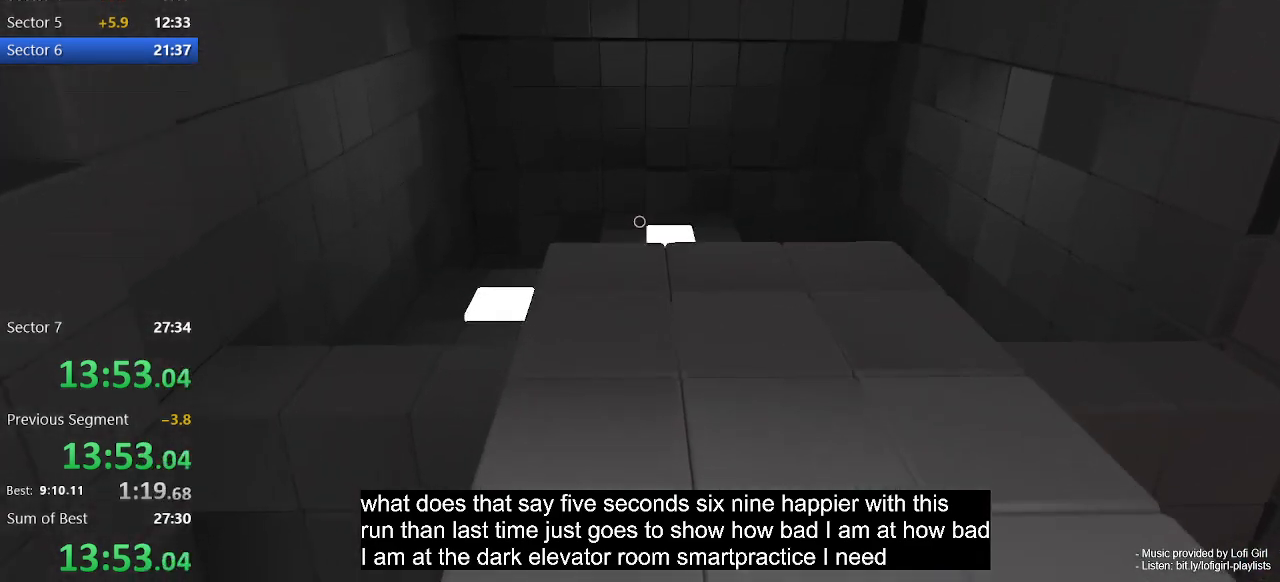
{"keys": ["w"], "mouse": [], "events": [[200, "space", "down"], [300, "space", "up"]]}
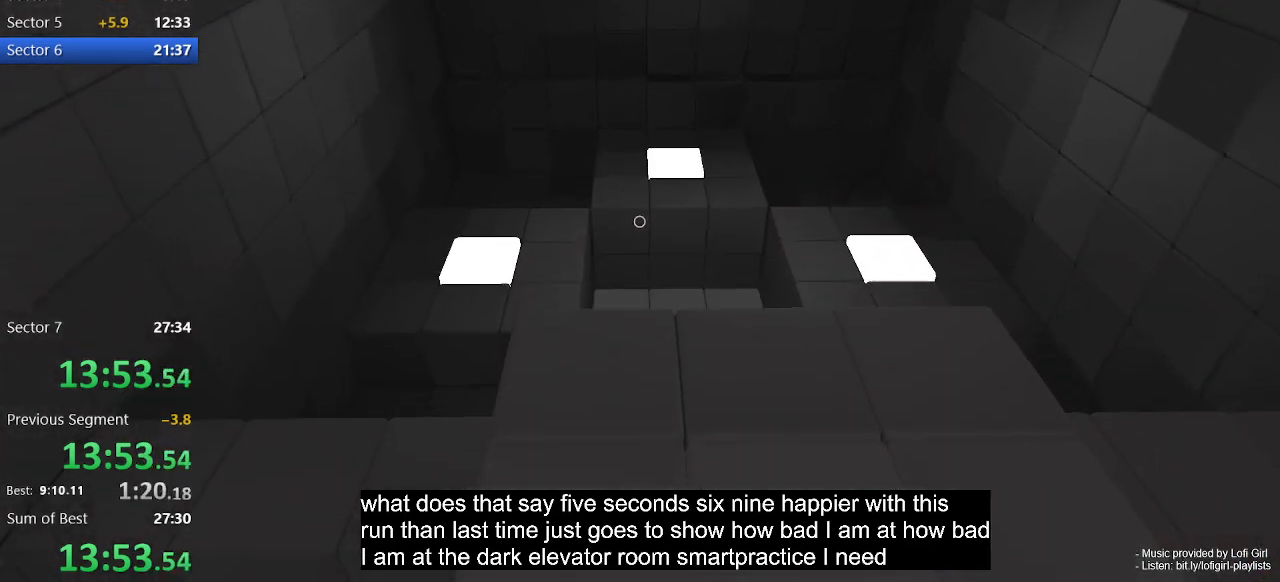
{"keys": ["w"], "mouse": [], "events": []}
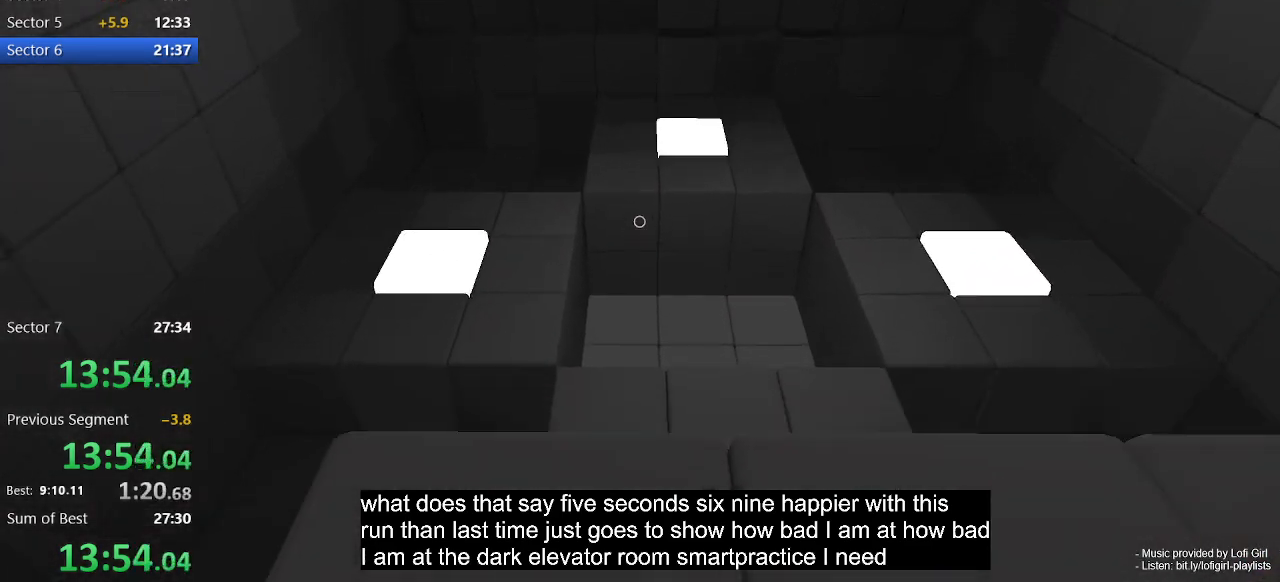
{"keys": ["a", "w"], "mouse": [], "events": [[100, "space", "down"], [233, "space", "up"], [367, "a", "down"]]}
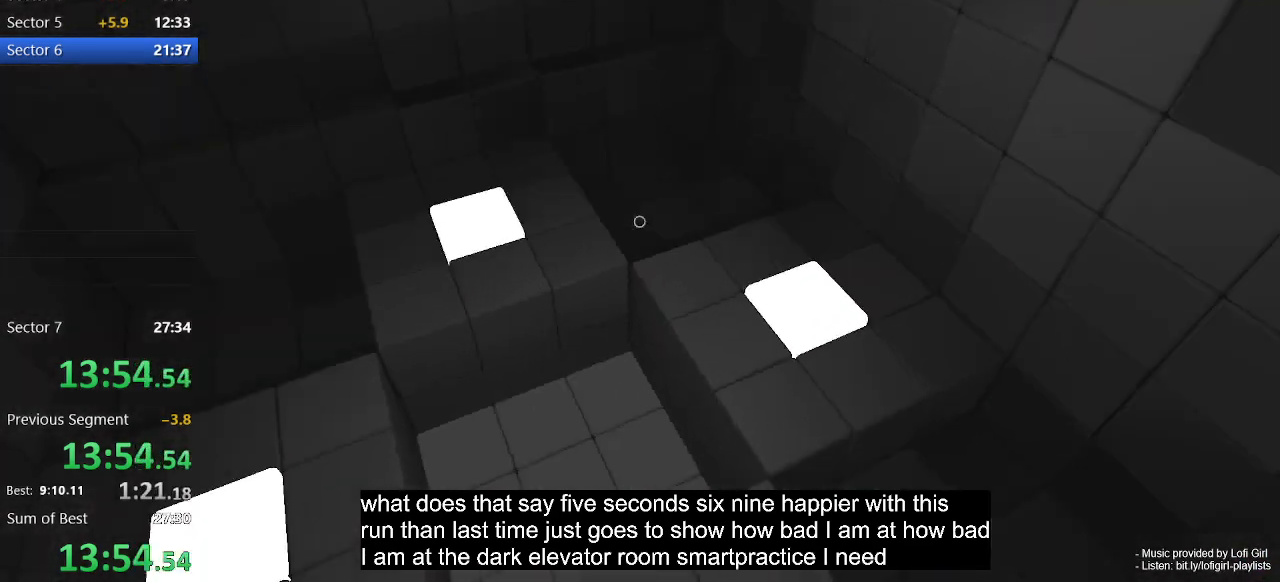
{"keys": ["d", "s"], "mouse": [], "events": [[67, "w", "up"], [267, "d", "down"], [333, "s", "down"], [433, "a", "up"]]}
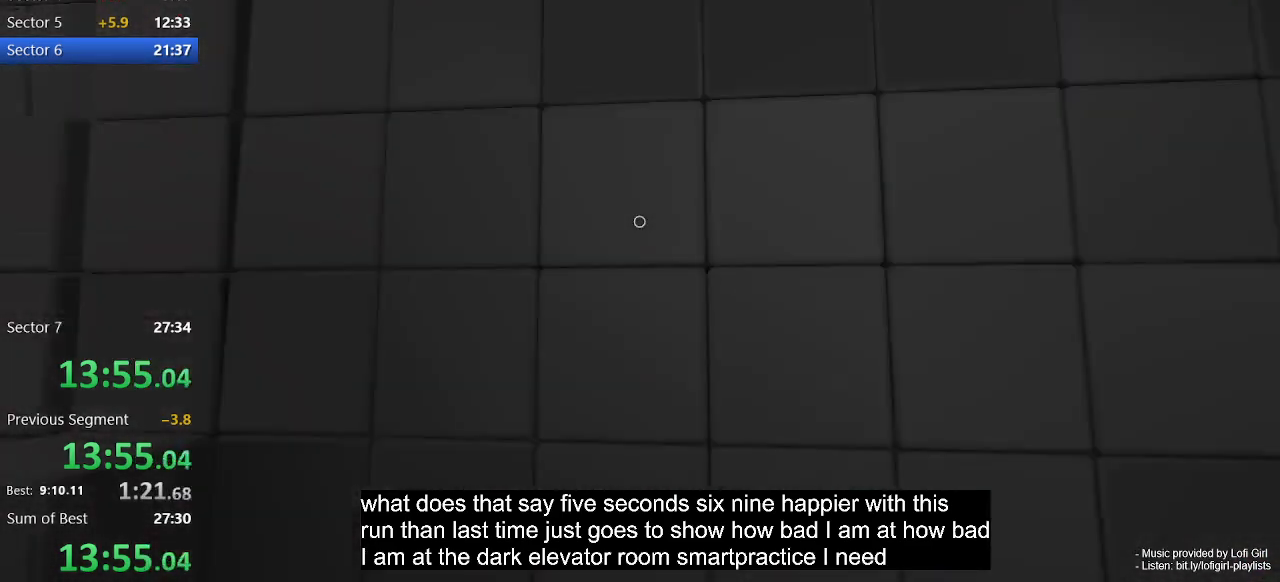
{"keys": ["d"], "mouse": [], "events": [[33, "s", "up"], [267, "w", "down"], [500, "w", "up"]]}
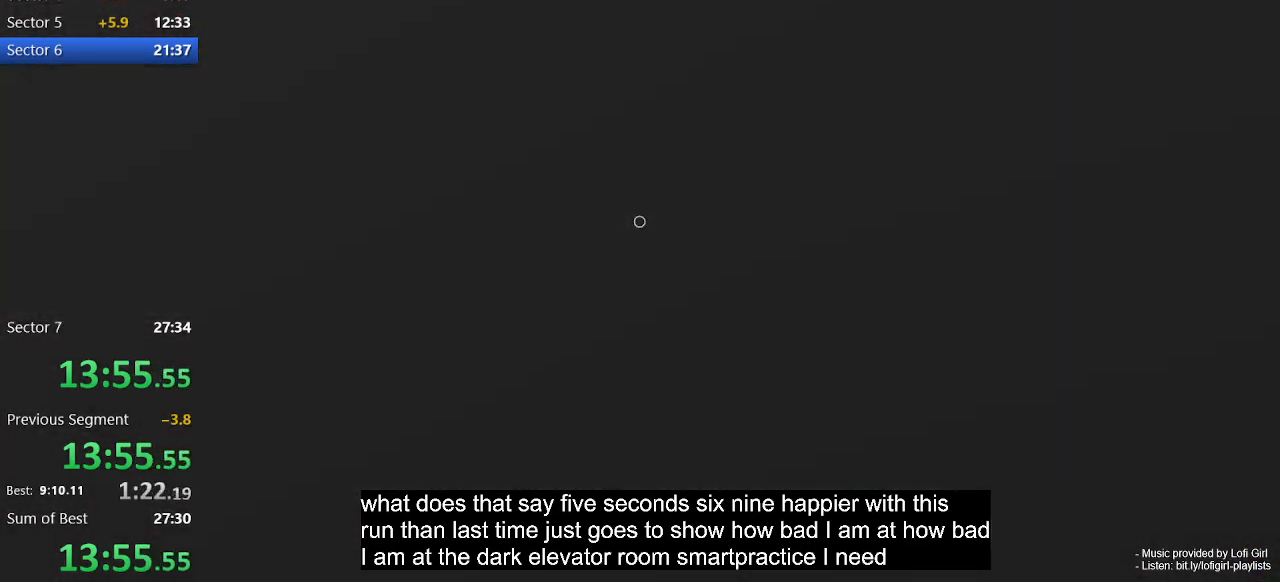
{"keys": ["d", "s"], "mouse": [], "events": [[500, "s", "down"]]}
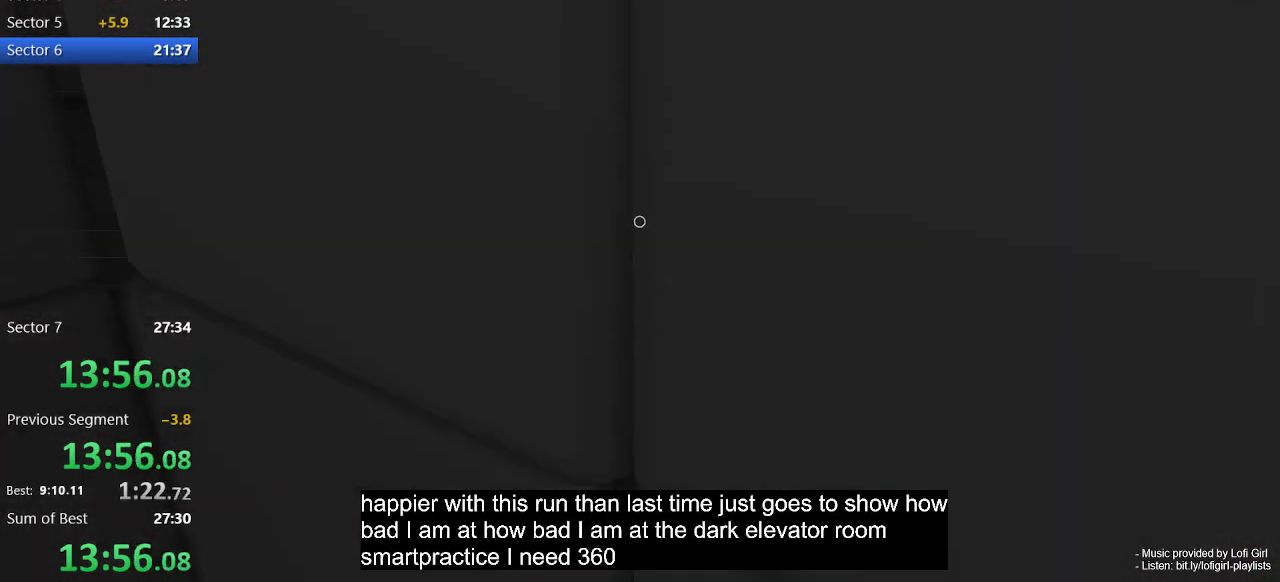
{"keys": ["d", "w"], "mouse": [], "events": [[67, "d", "up"], [200, "s", "up"], [233, "d", "down"], [400, "w", "down"]]}
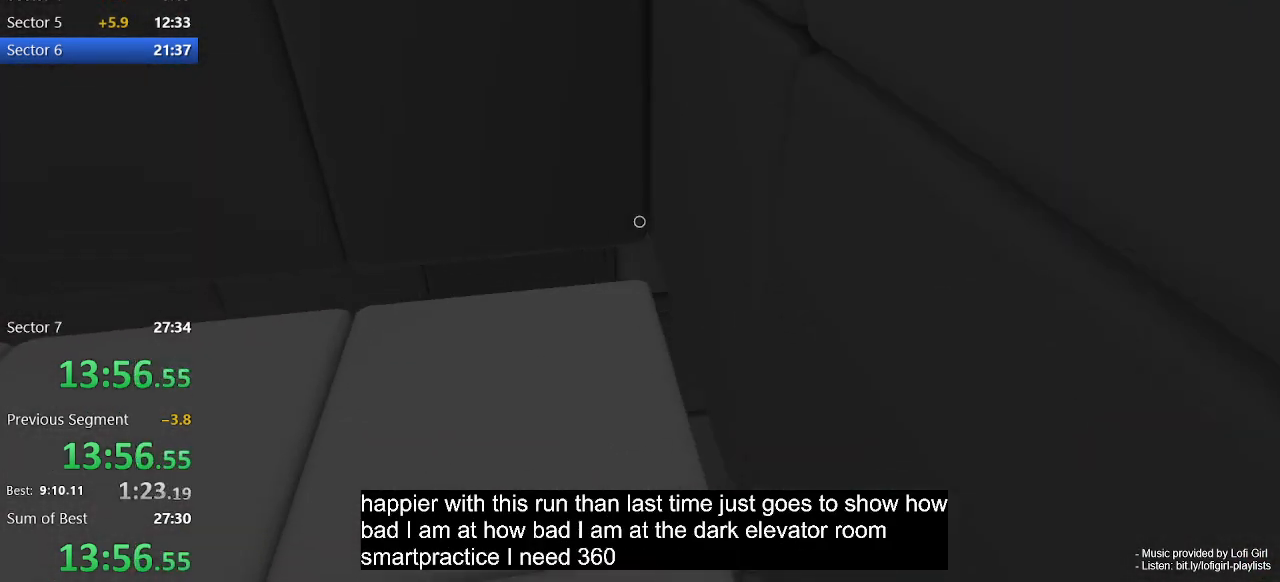
{"keys": [], "mouse": [], "events": [[233, "d", "up"], [400, "w", "up"]]}
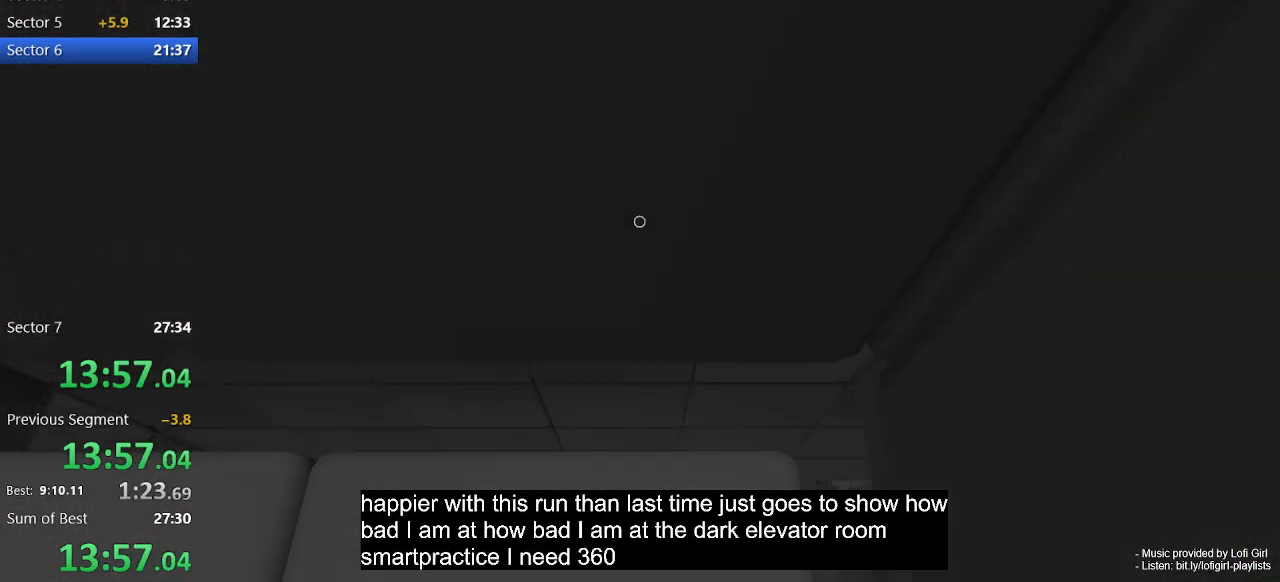
{"keys": [], "mouse": [], "events": [[33, "d", "down"], [133, "w", "down"], [267, "d", "up"], [333, "w", "up"]]}
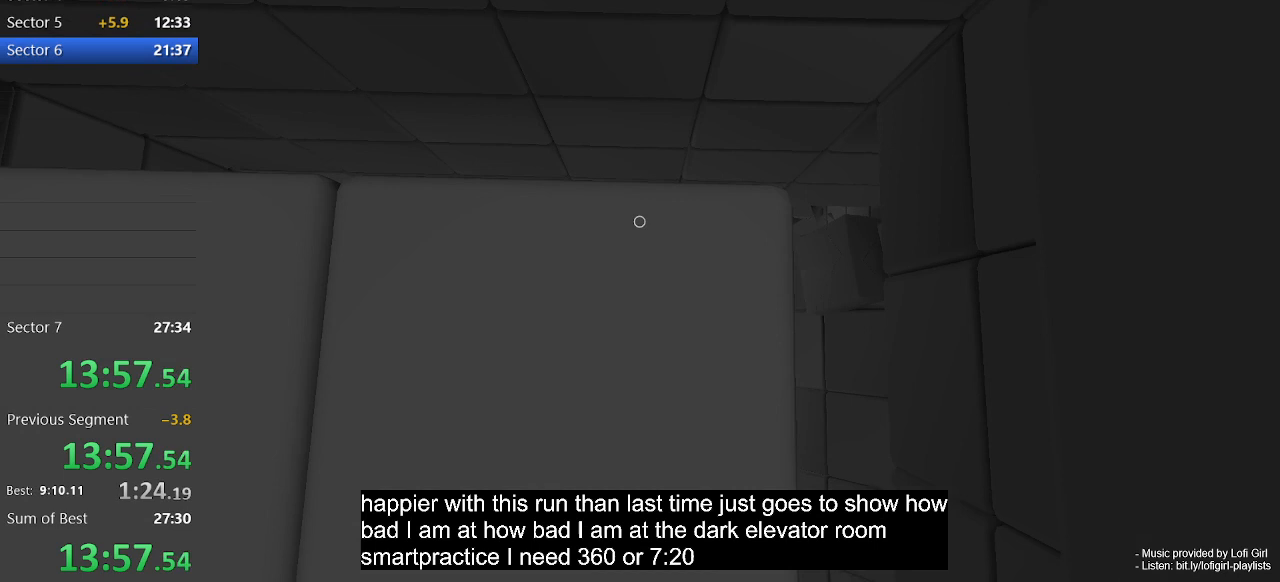
{"keys": [], "mouse": [], "events": [[100, "d", "down"], [233, "d", "up"], [233, "w", "down"], [300, "w", "up"]]}
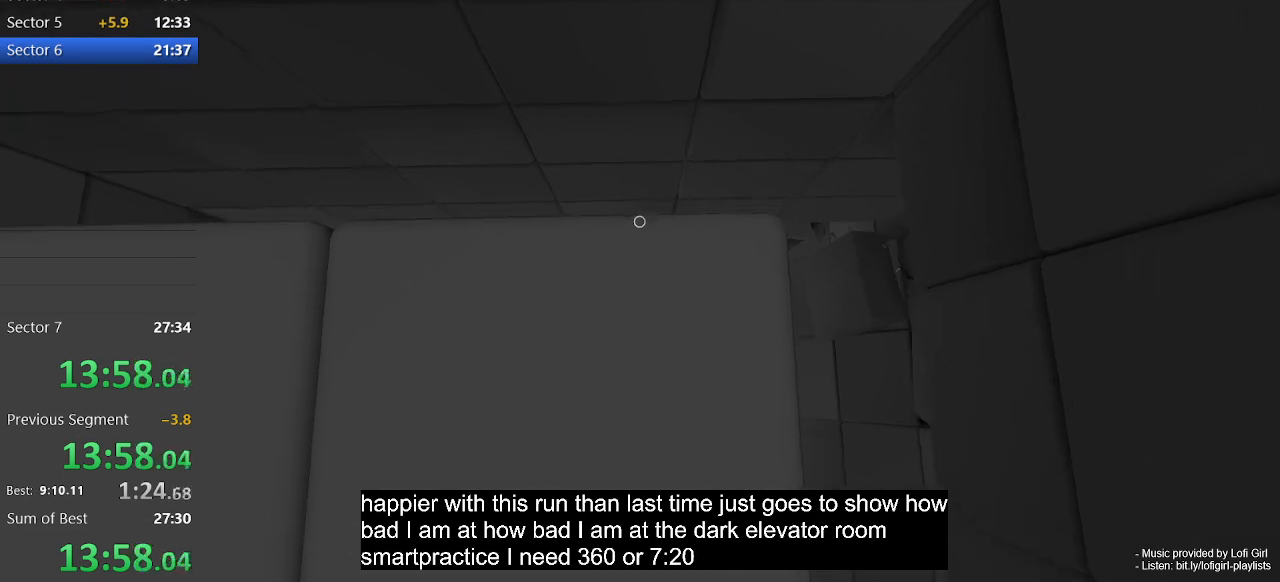
{"keys": [], "mouse": [], "events": [[33, "w", "down"], [200, "w", "up"]]}
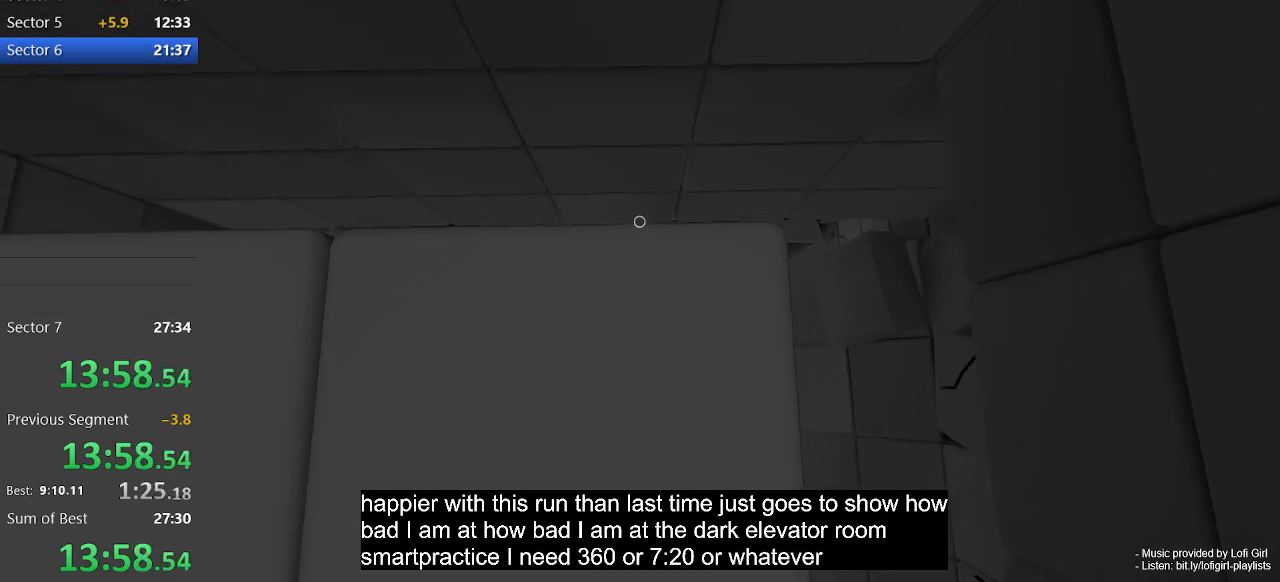
{"keys": [], "mouse": [], "events": []}
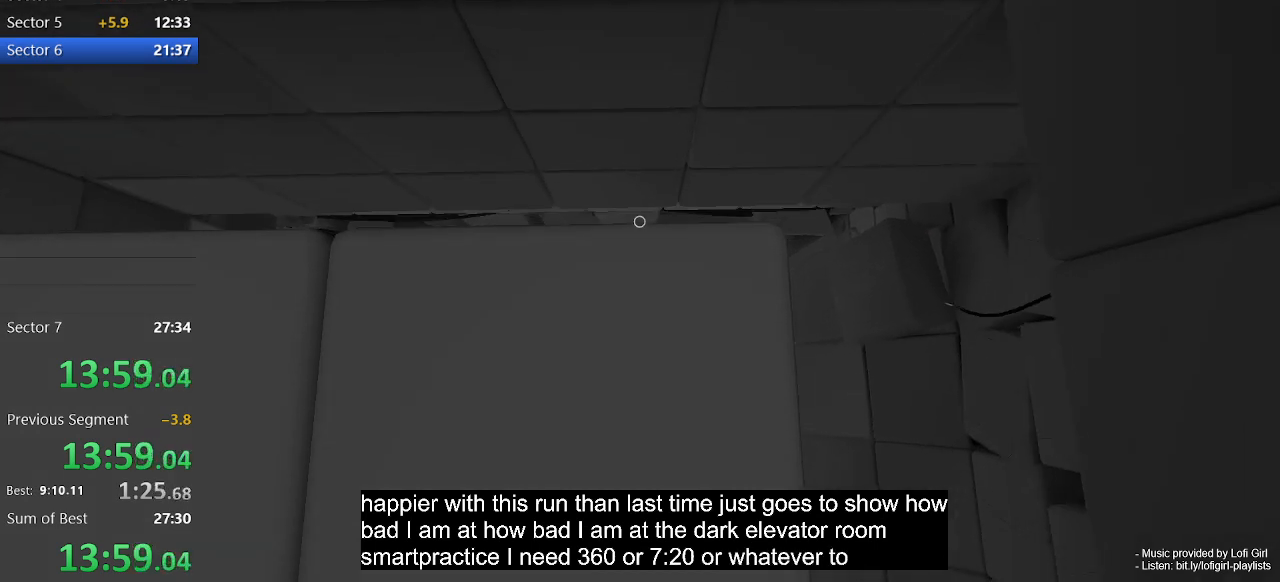
{"keys": [], "mouse": [], "events": []}
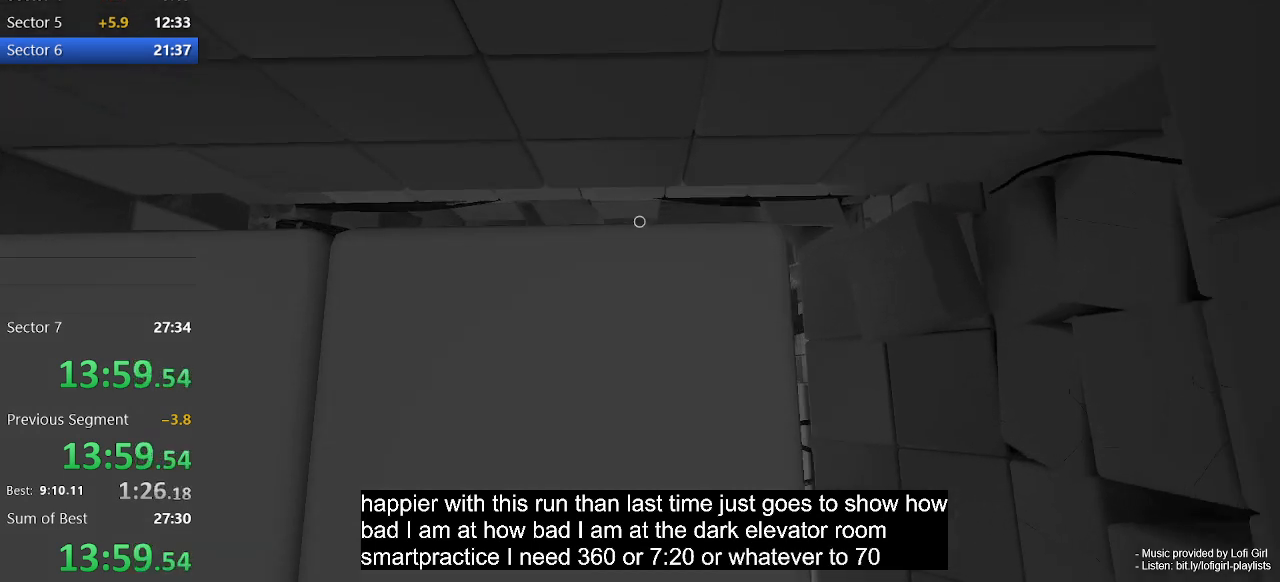
{"keys": [], "mouse": [], "events": []}
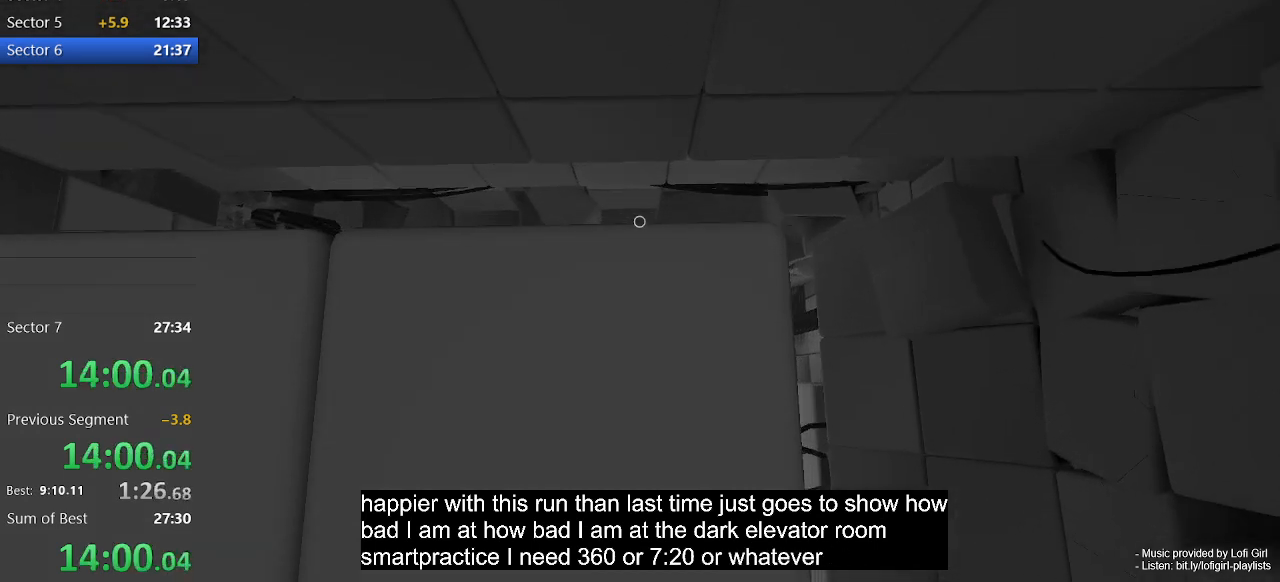
{"keys": [], "mouse": [], "events": []}
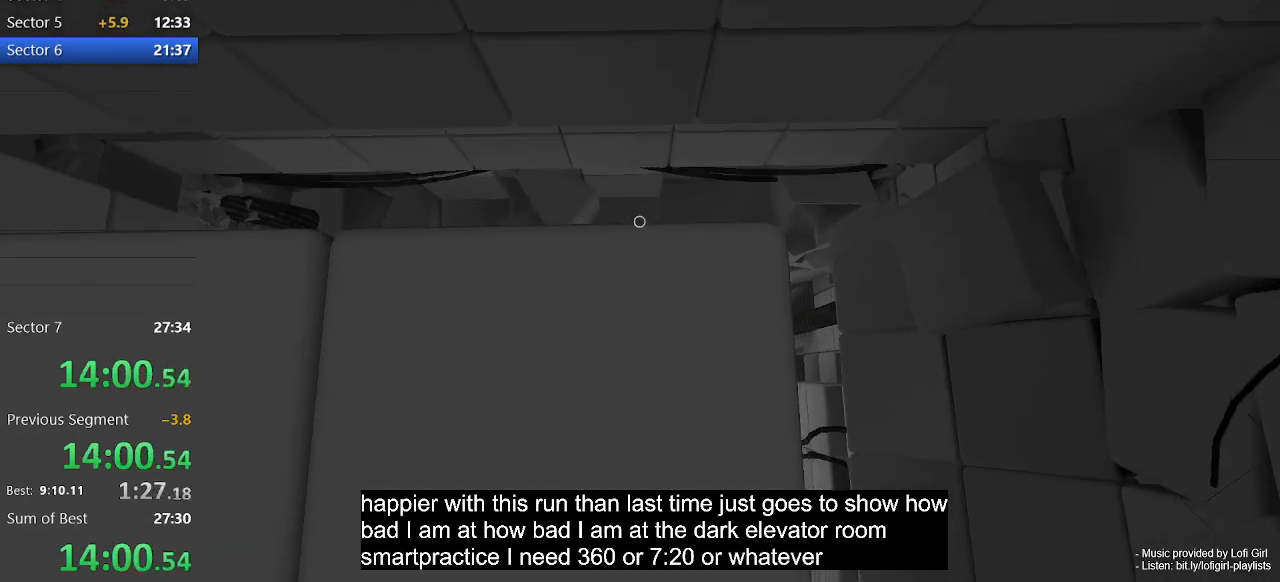
{"keys": [], "mouse": [], "events": []}
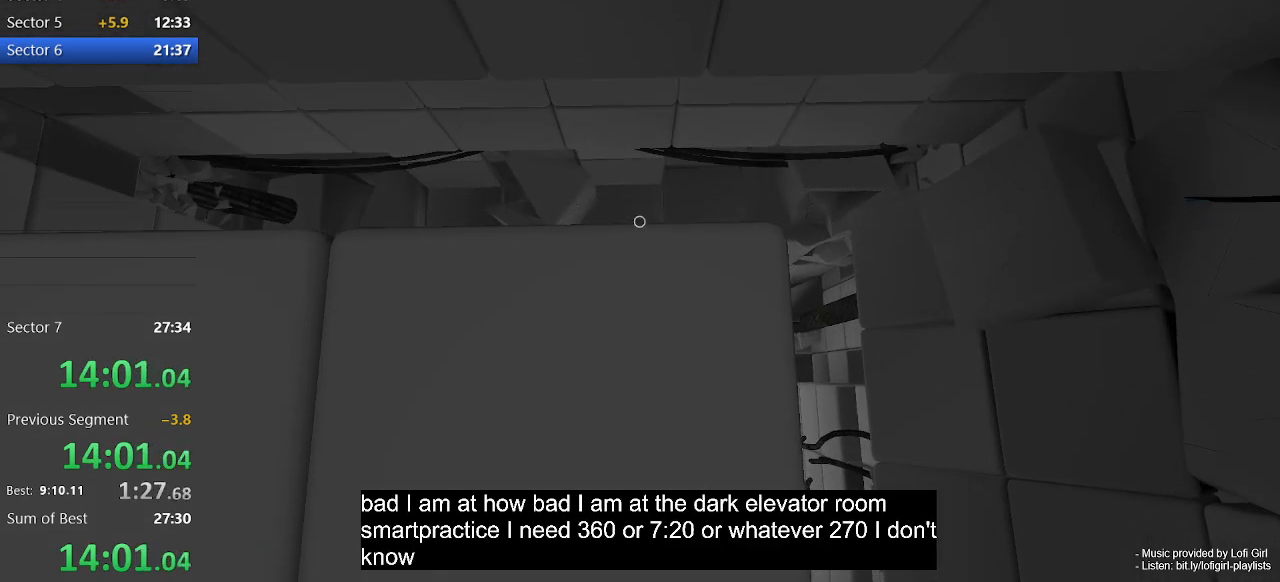
{"keys": [], "mouse": [], "events": []}
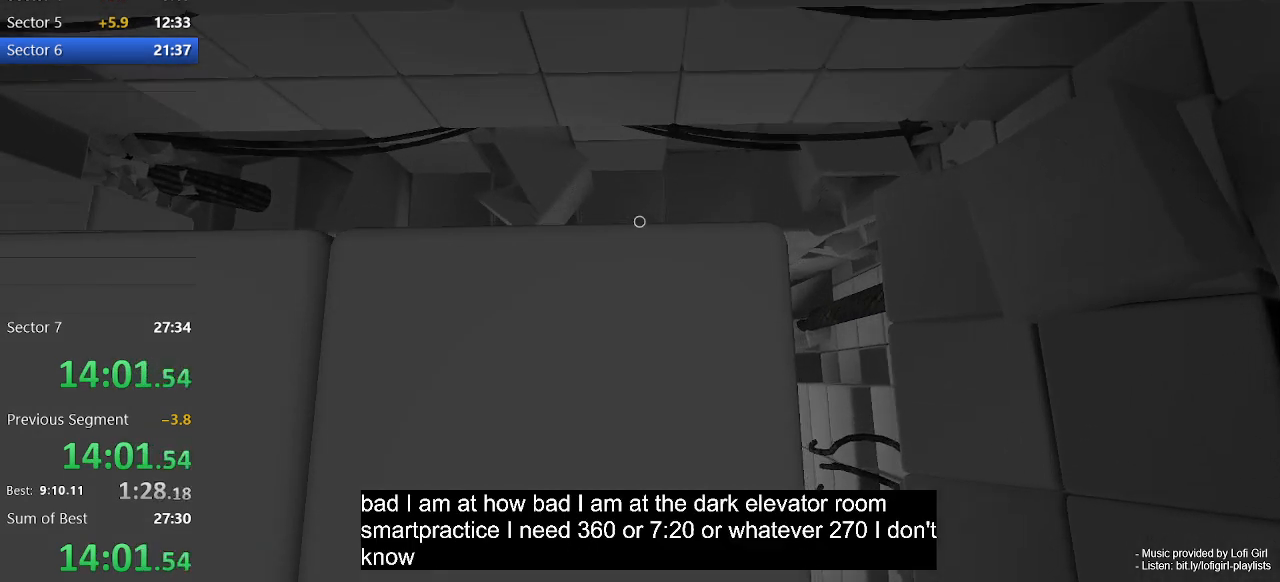
{"keys": [], "mouse": [], "events": []}